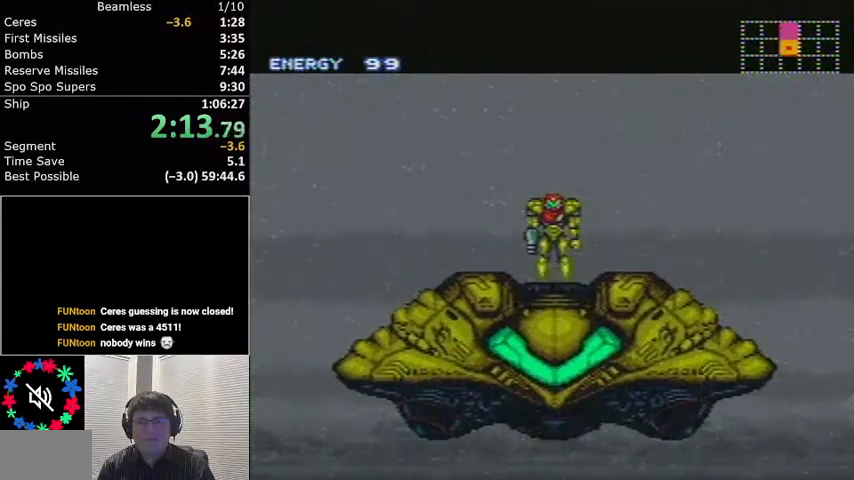
Gameplay with a controller (Nintendo layout); each line is a JSON object with the inputs held at the frame after it. "events" lists button and stick changes between this image and that frame as [ms after this image, input, new state], when the widget could be followed in between. Not read: L3 R3.
{"buttons": ["L1", "DPAD_LEFT"], "events": []}
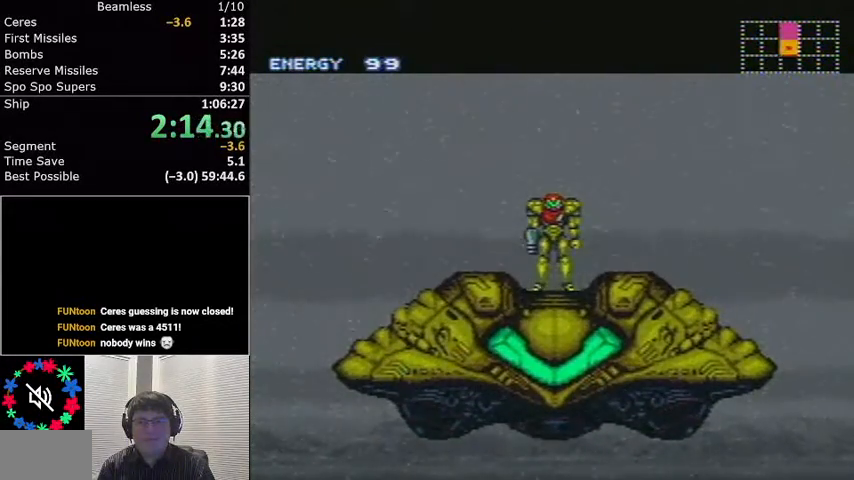
{"buttons": ["L1", "DPAD_LEFT"], "events": []}
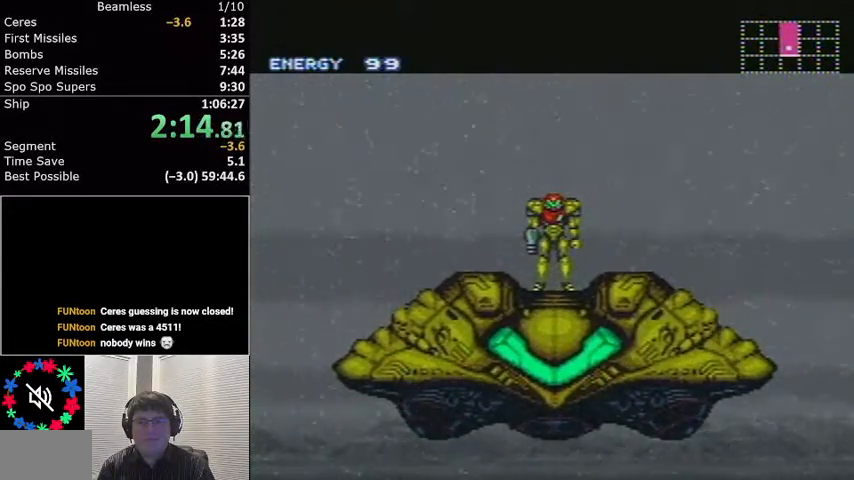
{"buttons": ["L1", "DPAD_LEFT"], "events": []}
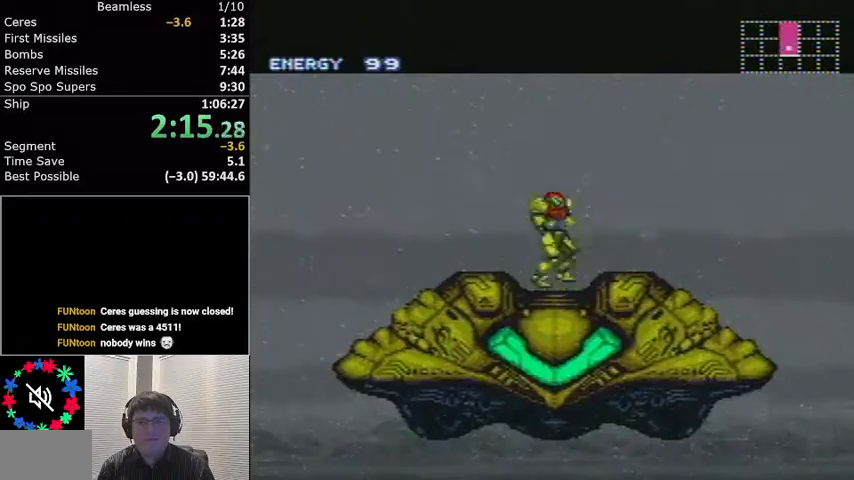
{"buttons": ["L1", "DPAD_LEFT"], "events": []}
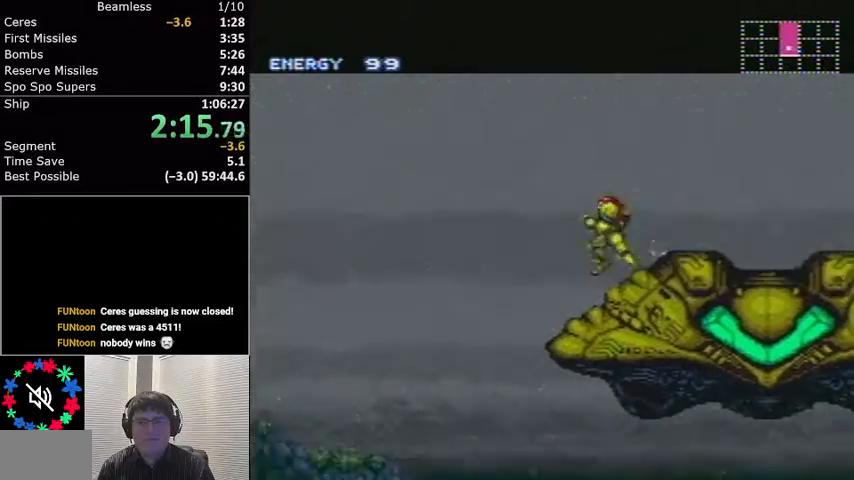
{"buttons": ["L1", "DPAD_LEFT"], "events": []}
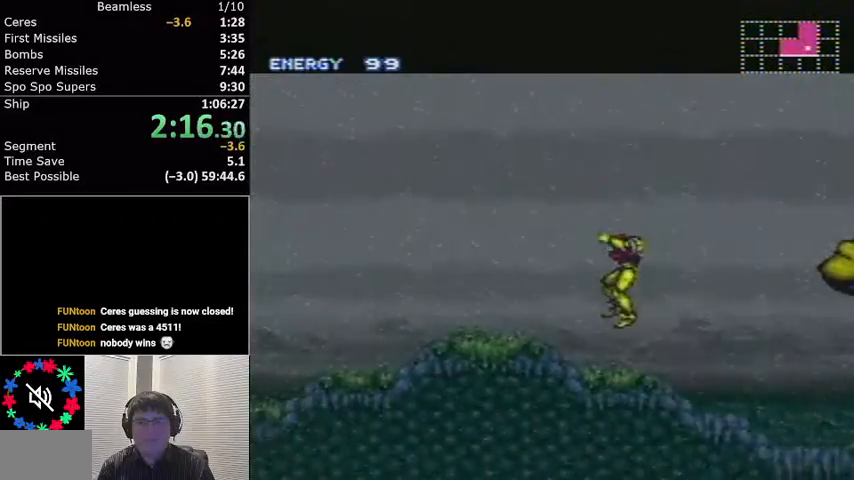
{"buttons": ["L1", "DPAD_LEFT"], "events": []}
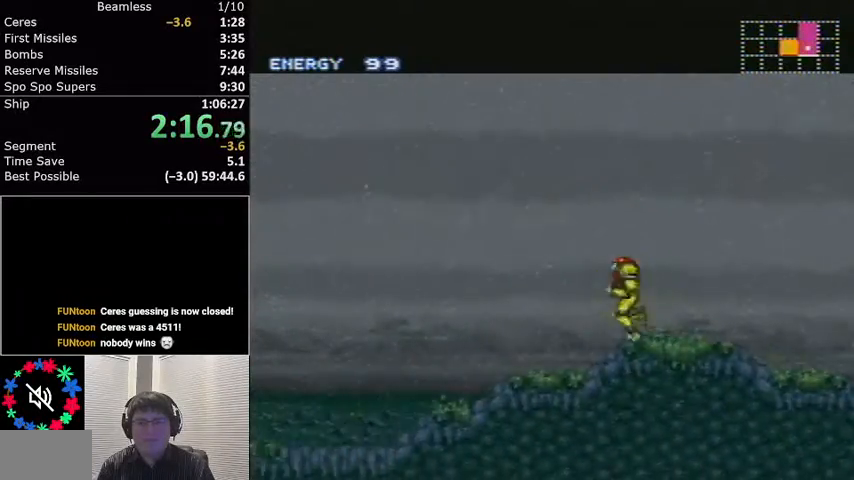
{"buttons": ["L1", "R1", "DPAD_LEFT"], "events": [[367, "R1", "down"], [433, "R1", "up"], [500, "R1", "down"]]}
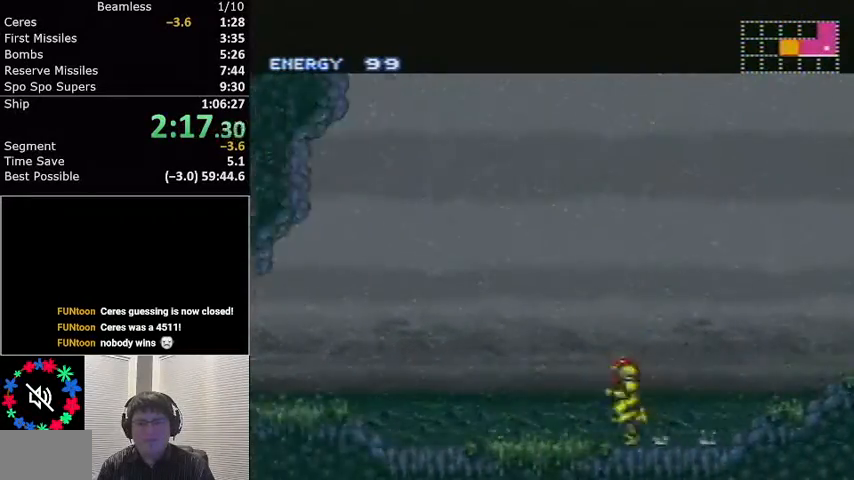
{"buttons": ["L1", "R1", "DPAD_LEFT"], "events": [[100, "R1", "up"], [134, "R1", "down"], [300, "R1", "up"], [367, "R1", "down"], [400, "R1", "up"], [467, "R1", "down"]]}
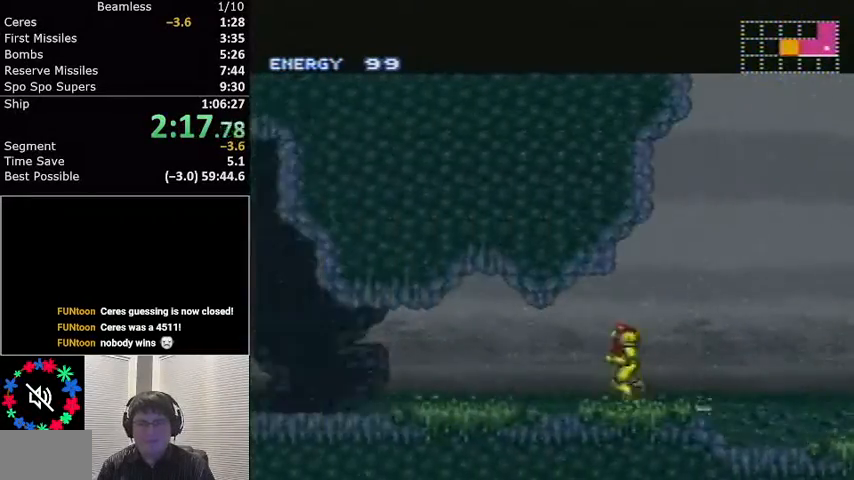
{"buttons": ["L1", "DPAD_LEFT"], "events": [[33, "R1", "up"], [100, "R1", "down"], [133, "R1", "up"], [233, "R1", "down"], [267, "R1", "up"], [300, "R1", "down"], [367, "R1", "up"]]}
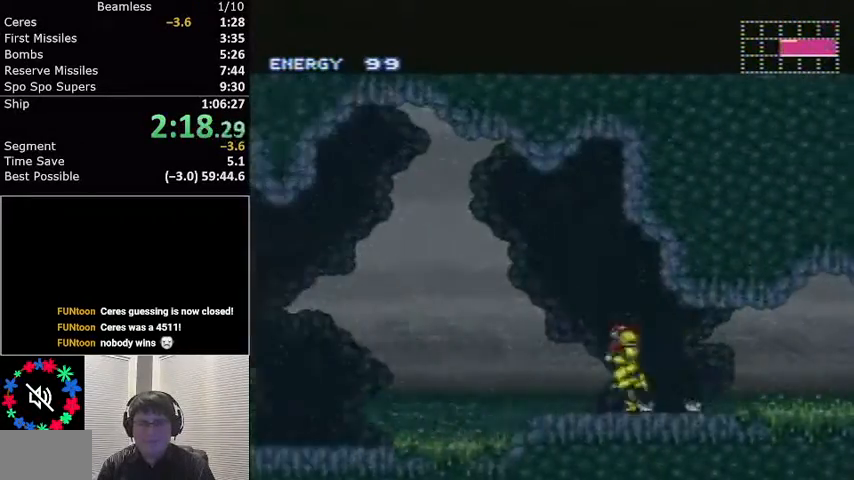
{"buttons": ["L1", "R1", "DPAD_LEFT"], "events": [[134, "R1", "down"], [200, "R1", "up"], [267, "R1", "down"], [334, "R1", "up"], [367, "R1", "down"], [434, "R1", "up"], [501, "R1", "down"]]}
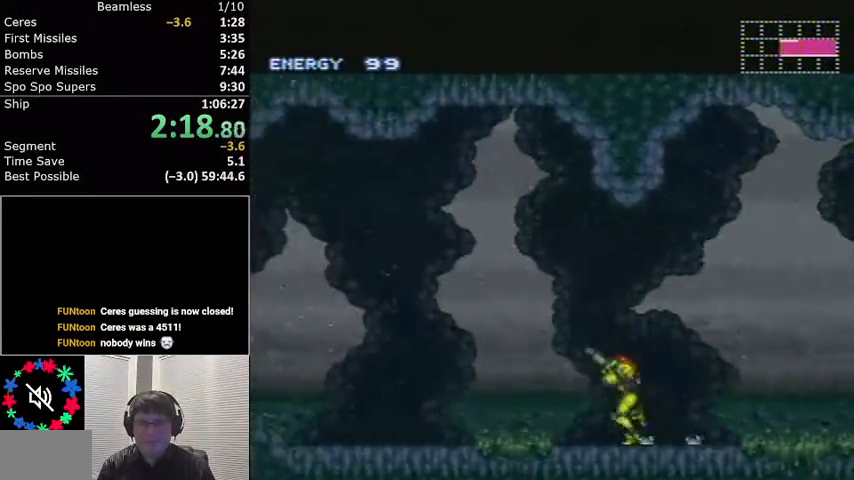
{"buttons": ["L1", "R1", "DPAD_LEFT"], "events": [[267, "X", "down"], [400, "R1", "up"], [433, "X", "up"], [467, "R1", "down"]]}
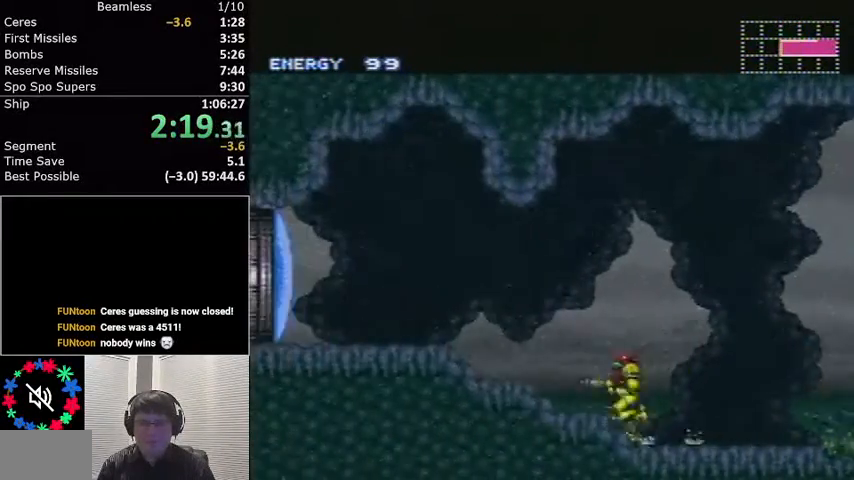
{"buttons": [], "events": [[33, "R1", "up"], [134, "R1", "down"], [200, "L1", "up"], [200, "R1", "up"], [367, "DPAD_LEFT", "up"]]}
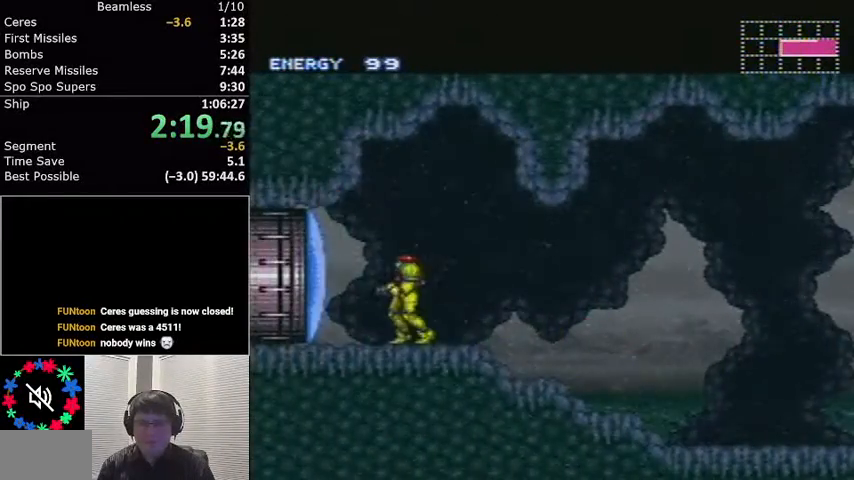
{"buttons": ["L1", "DPAD_LEFT"], "events": [[66, "X", "down"], [166, "X", "up"], [200, "DPAD_LEFT", "down"], [200, "L1", "down"]]}
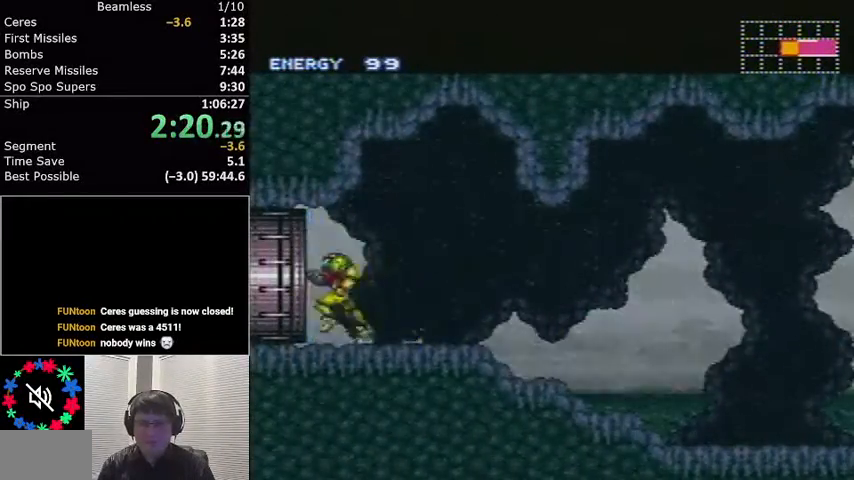
{"buttons": ["L1", "DPAD_LEFT"]}
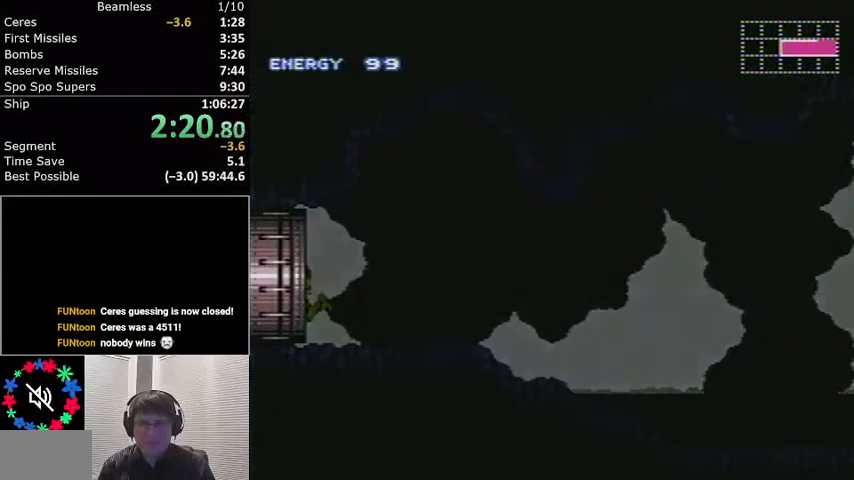
{"buttons": ["L1", "DPAD_LEFT"], "events": []}
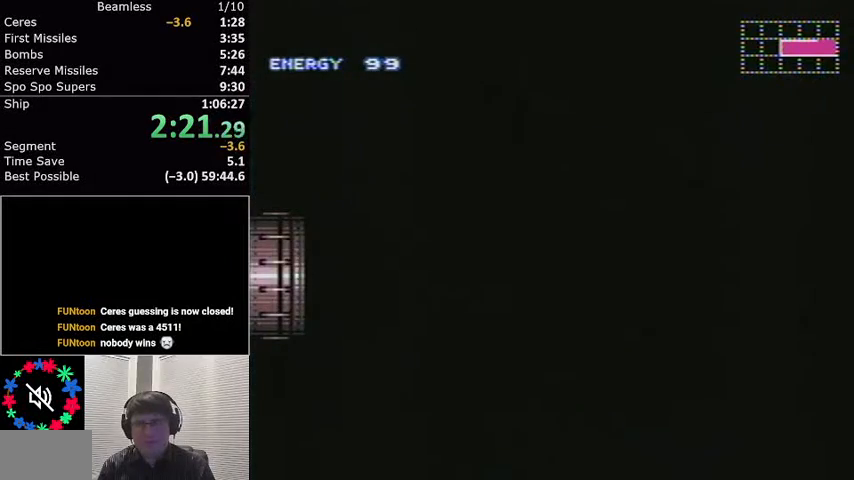
{"buttons": ["L1", "DPAD_LEFT"], "events": [[100, "DPAD_LEFT", "up"], [100, "L1", "up"], [134, "DPAD_LEFT", "down"], [134, "L1", "down"]]}
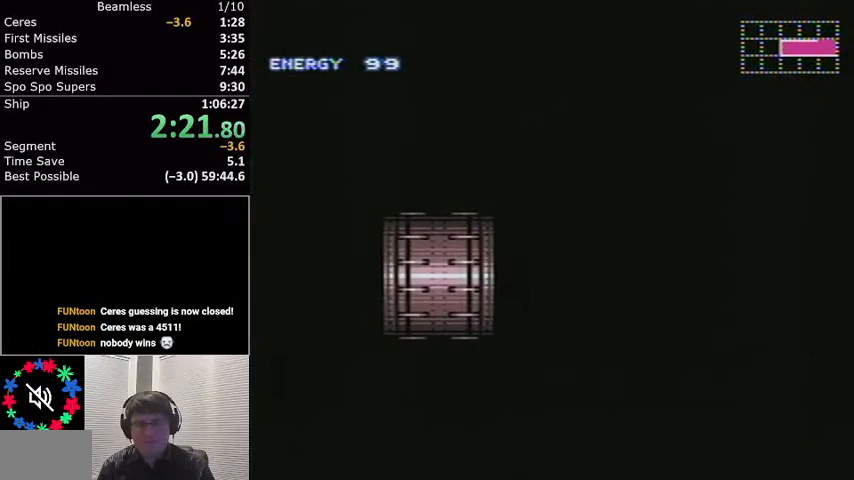
{"buttons": ["L1", "DPAD_LEFT"], "events": []}
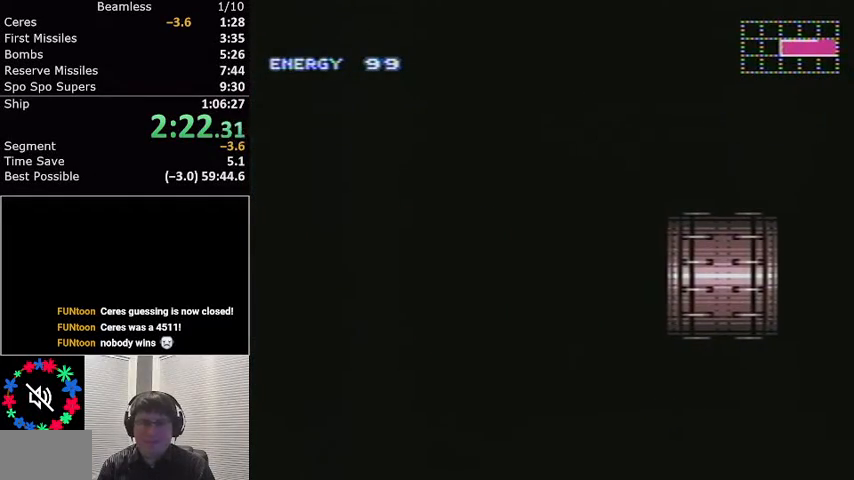
{"buttons": ["L1", "DPAD_LEFT"], "events": []}
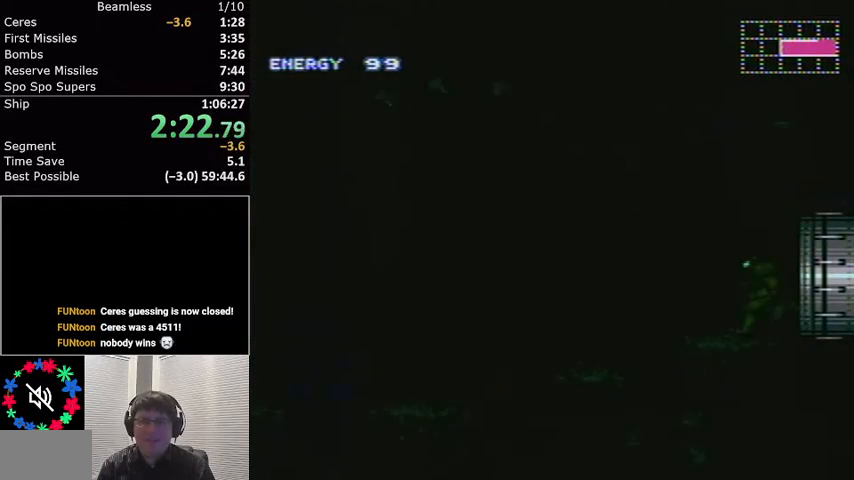
{"buttons": ["L1", "DPAD_LEFT"], "events": []}
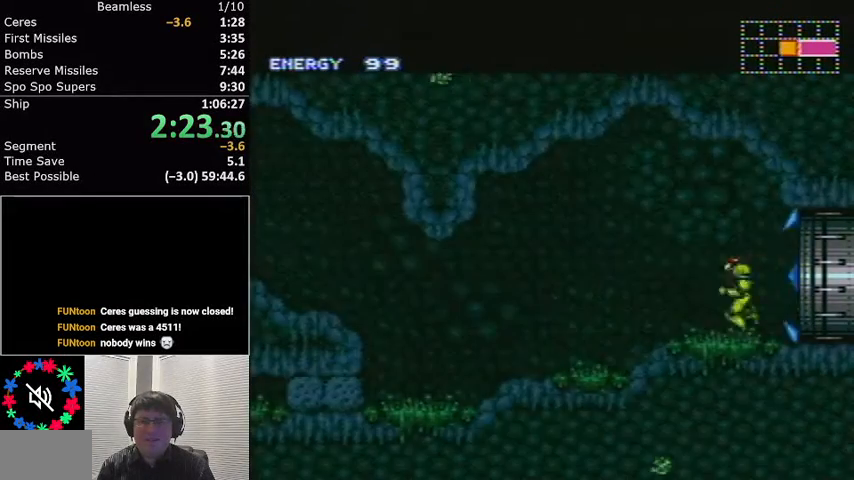
{"buttons": ["L1", "DPAD_LEFT"], "events": [[334, "A", "down"], [467, "A", "up"]]}
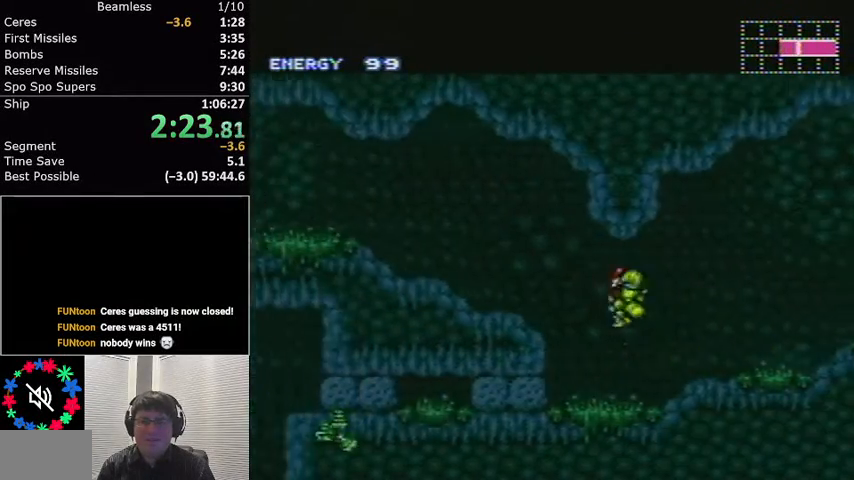
{"buttons": ["L1", "R1", "DPAD_LEFT"], "events": [[133, "R1", "down"], [200, "R1", "up"], [267, "R1", "down"], [333, "R1", "up"], [400, "R1", "down"], [467, "R1", "up"], [500, "R1", "down"]]}
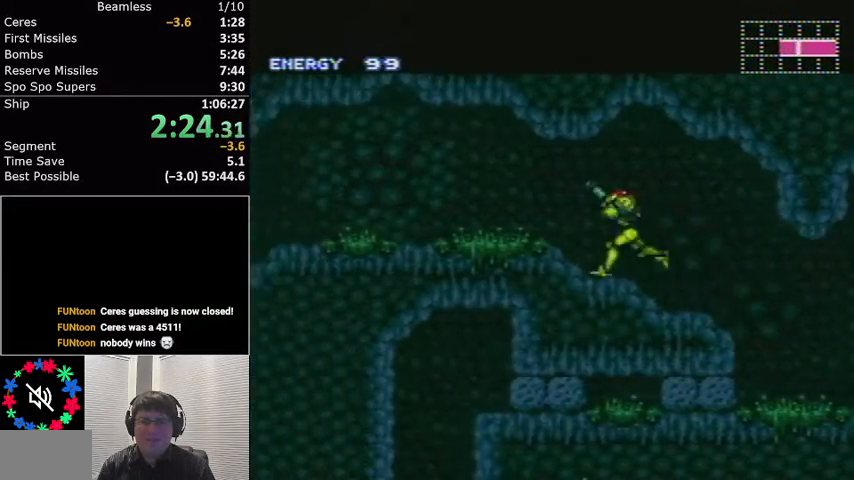
{"buttons": ["L1", "DPAD_LEFT"], "events": [[67, "R1", "up"], [134, "R1", "down"], [167, "R1", "up"], [267, "R1", "down"], [300, "R1", "up"]]}
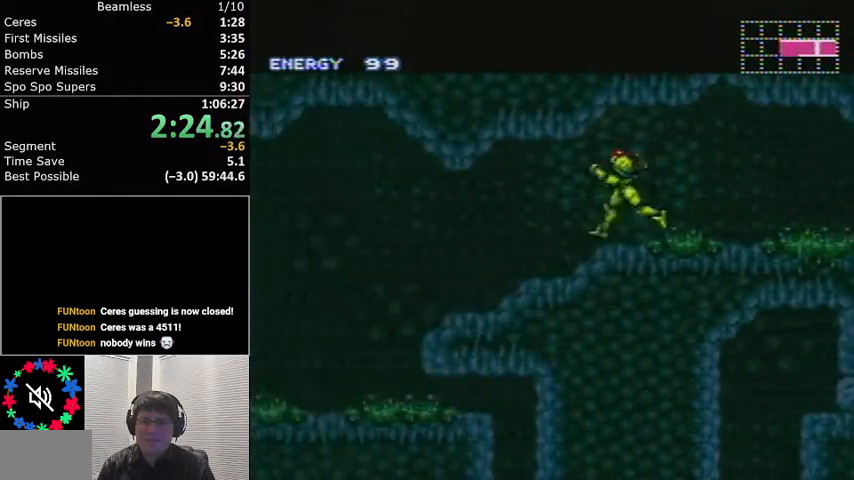
{"buttons": ["L1", "DPAD_LEFT"], "events": [[100, "R1", "down"], [166, "R1", "up"]]}
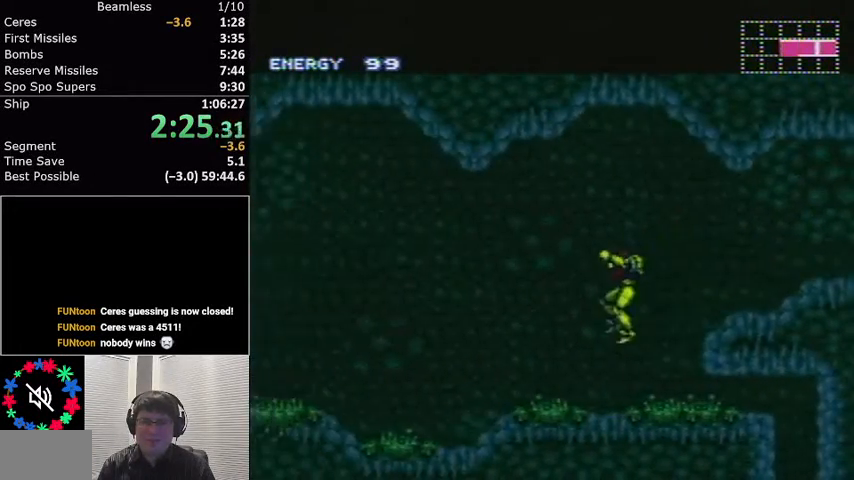
{"buttons": ["L1", "DPAD_LEFT"], "events": []}